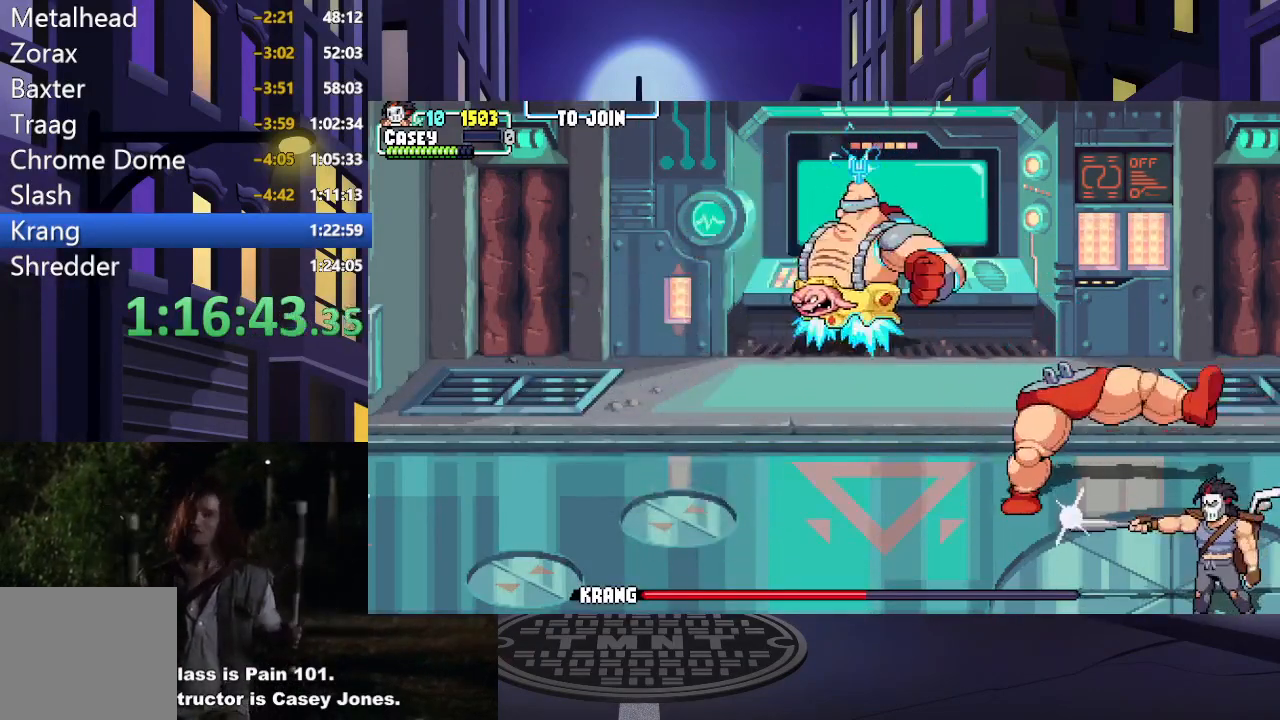
Gameplay with a controller (Xbox layout); each line is a JSON object with the inputs held at the frame after it. "events" lists button and stick changes between this image and that frame as [ms after this image, input, new state], when the widget could be followed in between. Not read: L3 R3 left_stick right_stick.
{"buttons": ["DPAD_LEFT"], "events": [[384, "DPAD_LEFT", "down"]]}
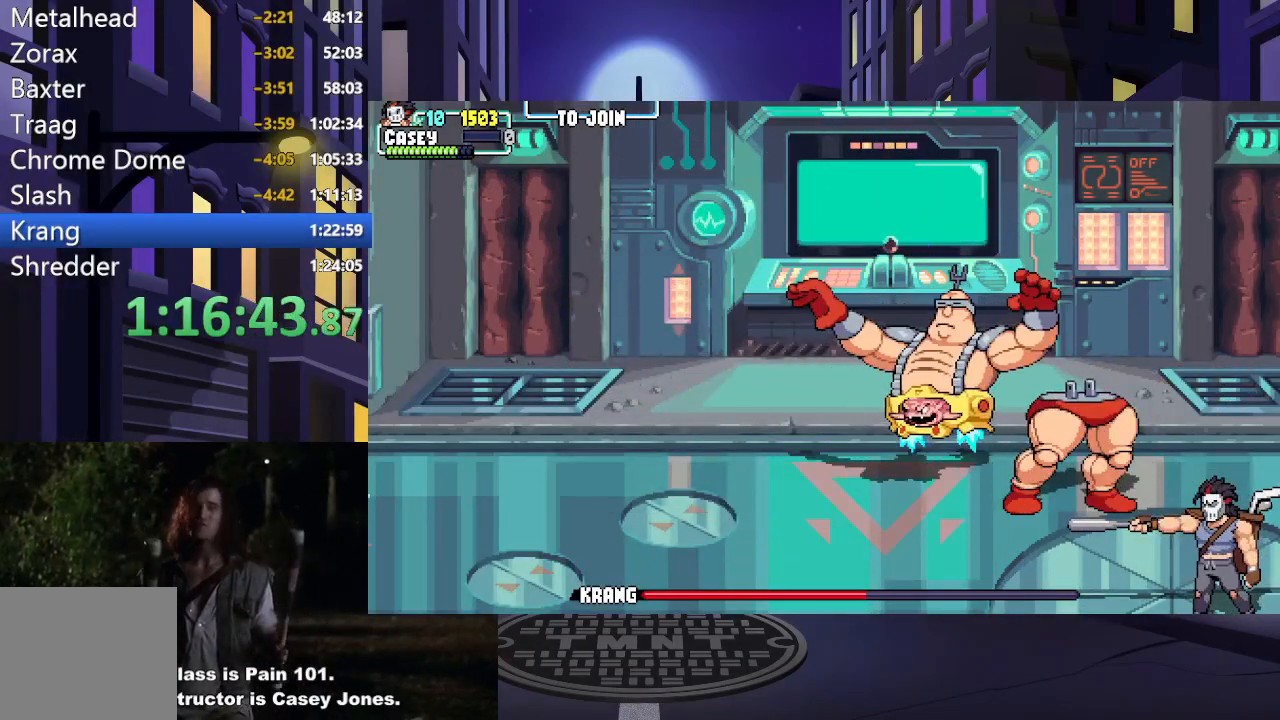
{"buttons": ["DPAD_LEFT"], "events": [[167, "DPAD_DOWN", "down"], [283, "DPAD_DOWN", "up"]]}
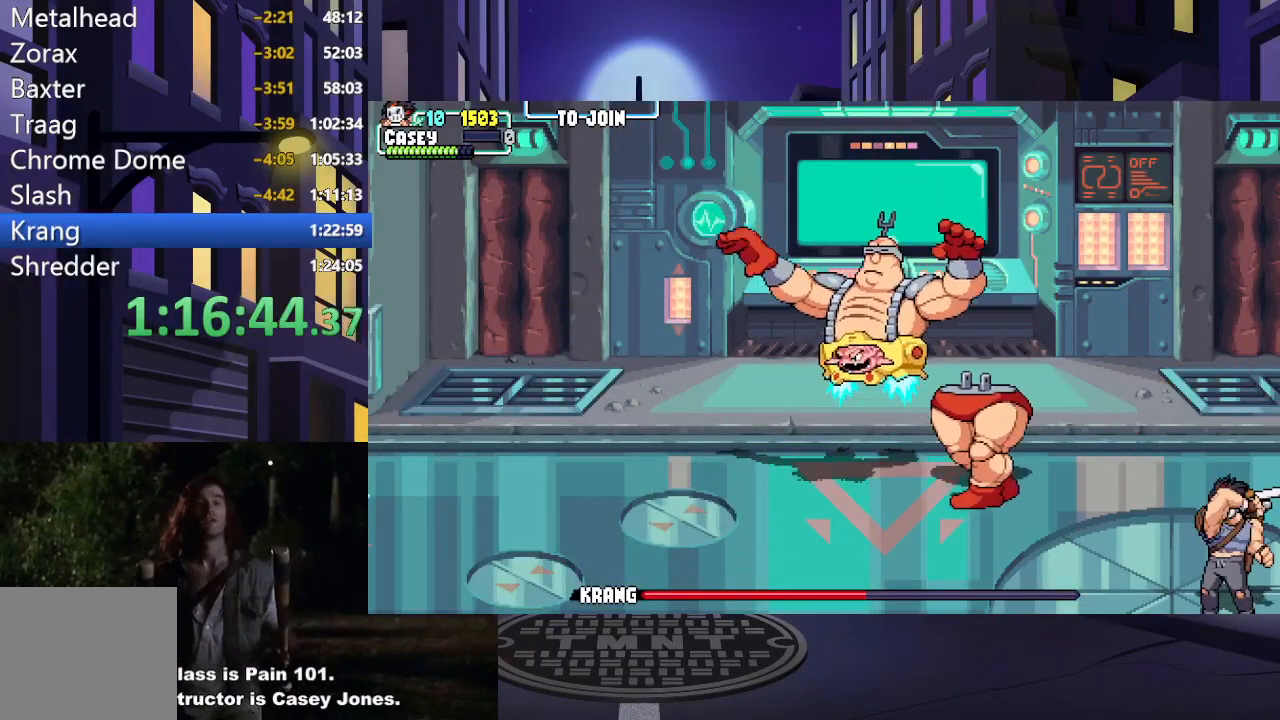
{"buttons": ["DPAD_LEFT"], "events": []}
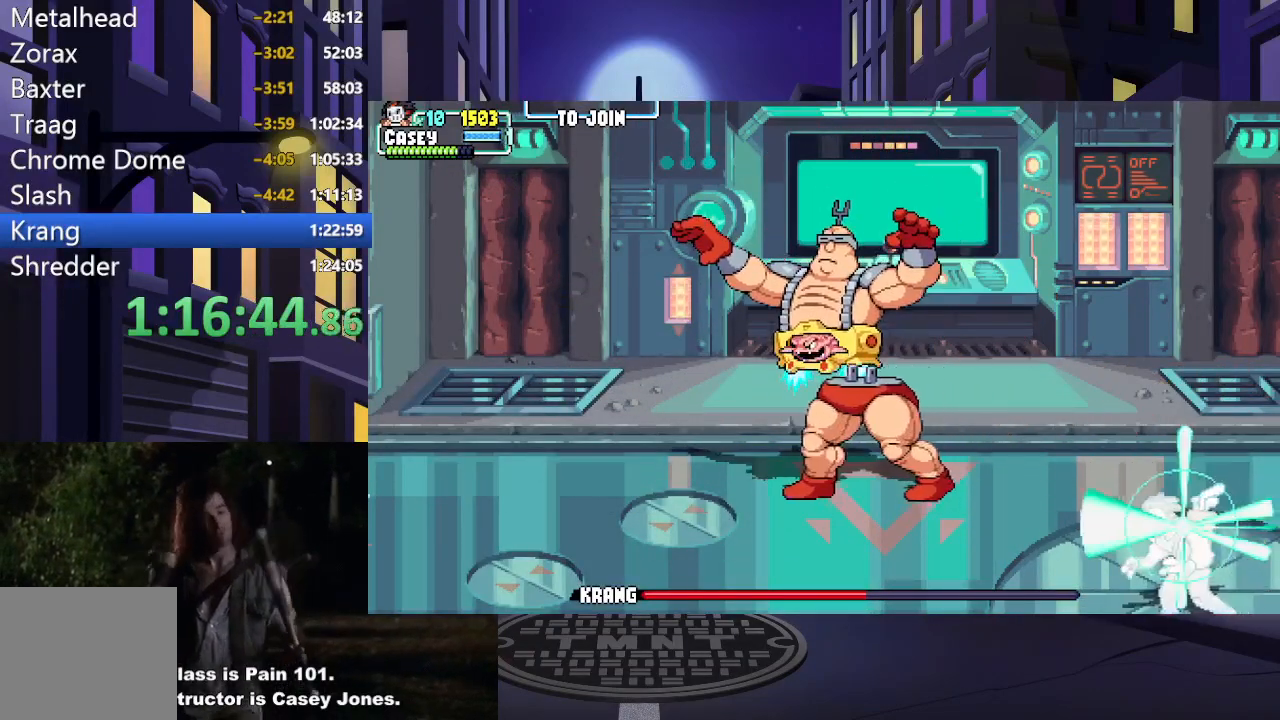
{"buttons": ["DPAD_UP", "DPAD_LEFT"], "events": [[267, "DPAD_UP", "down"]]}
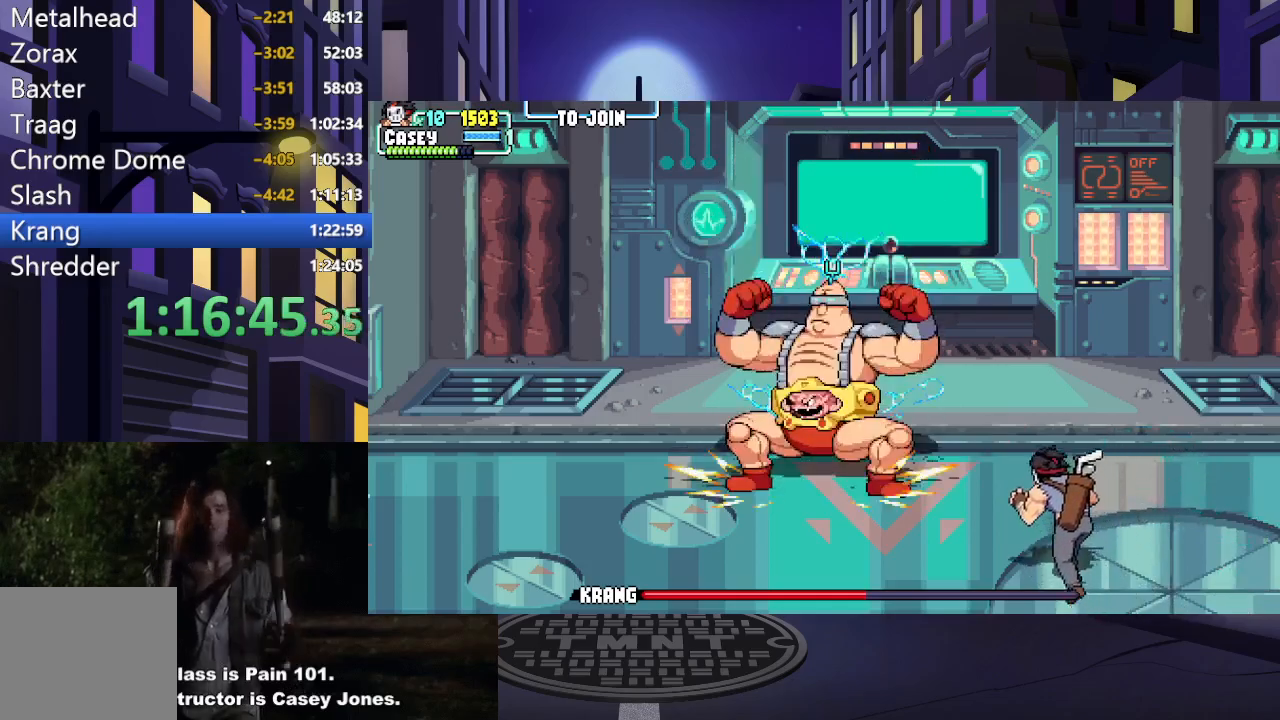
{"buttons": ["DPAD_UP", "DPAD_LEFT"], "events": []}
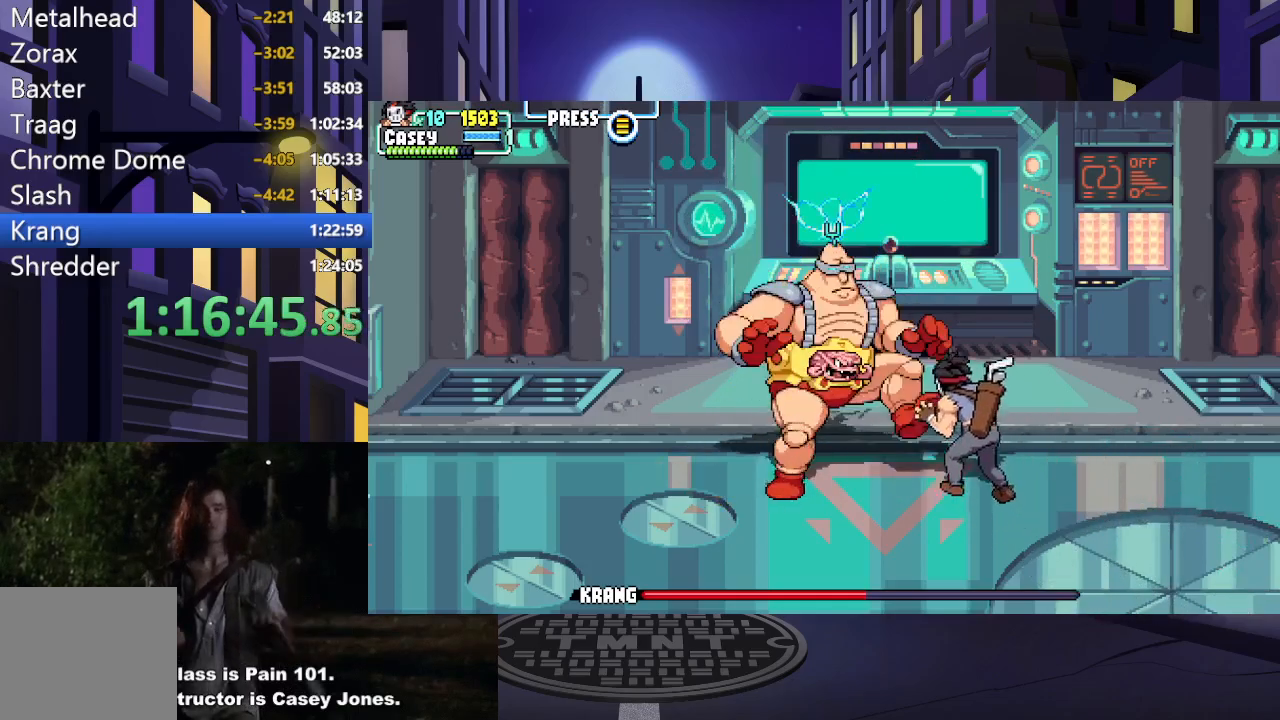
{"buttons": [], "events": [[83, "DPAD_UP", "up"], [283, "Y", "down"], [417, "DPAD_LEFT", "up"], [450, "Y", "up"]]}
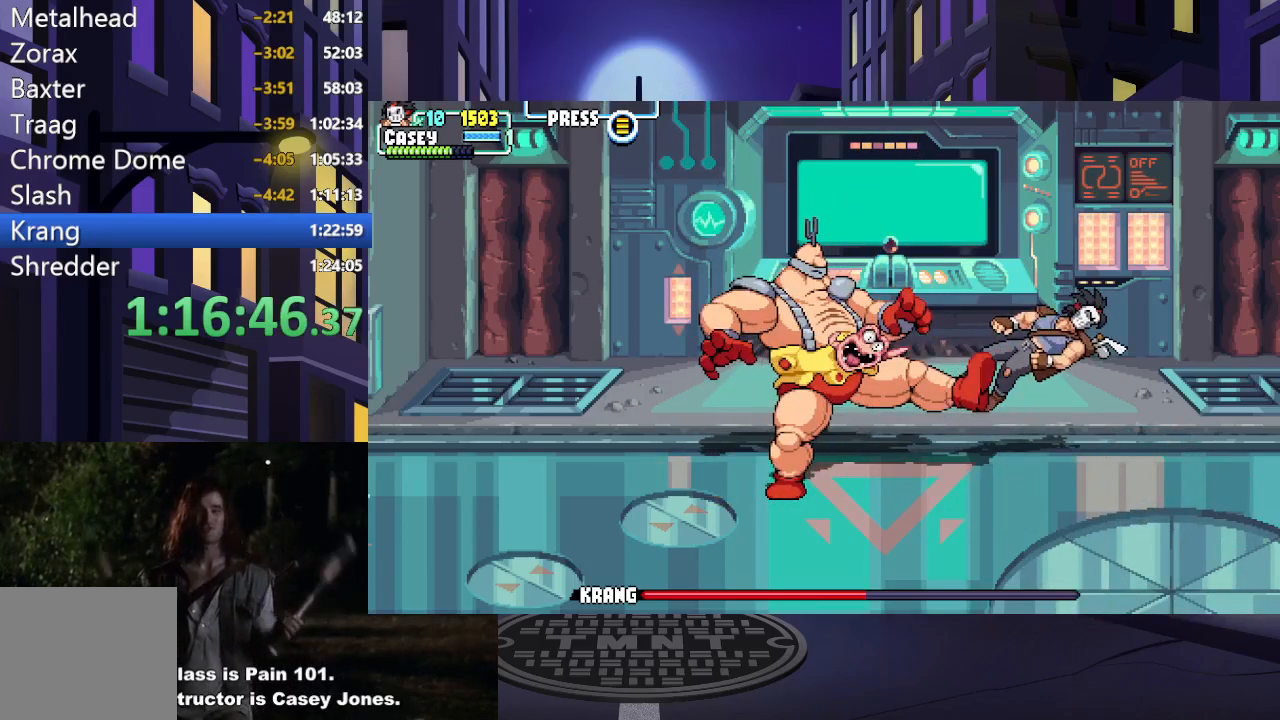
{"buttons": ["DPAD_LEFT"], "events": [[34, "DPAD_LEFT", "down"], [184, "A", "down"], [367, "A", "up"]]}
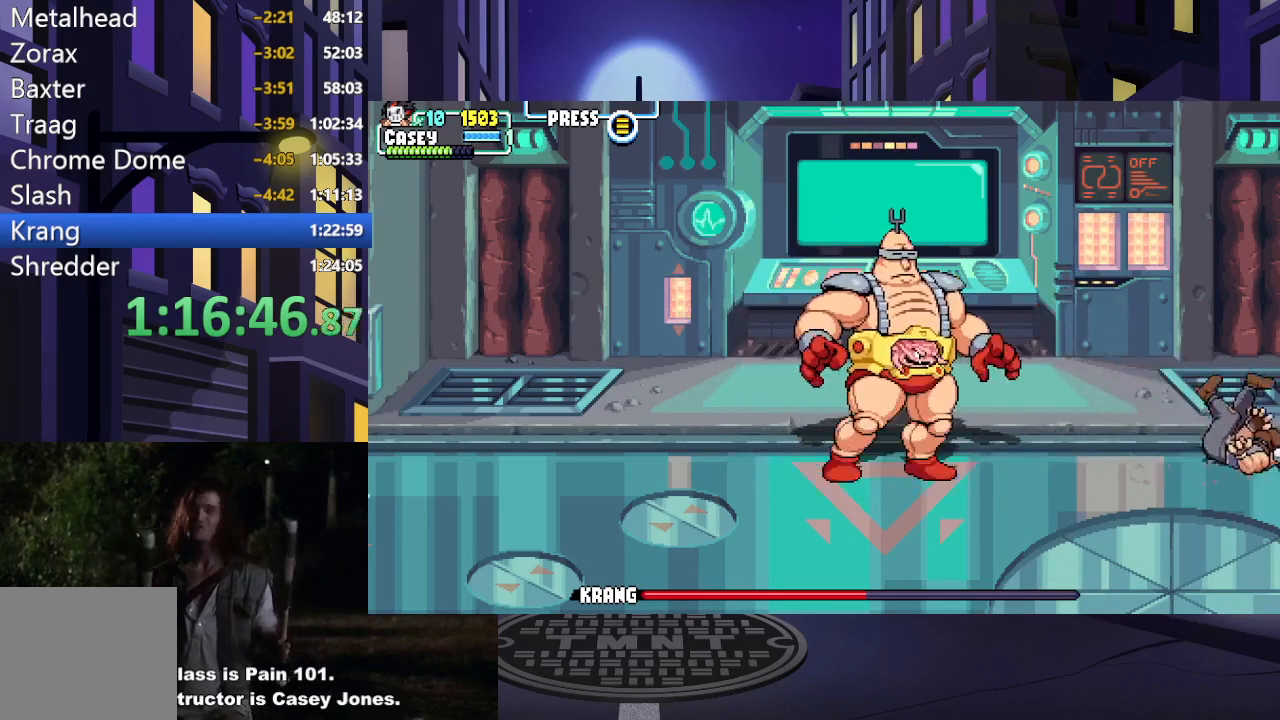
{"buttons": [], "events": [[250, "DPAD_LEFT", "up"]]}
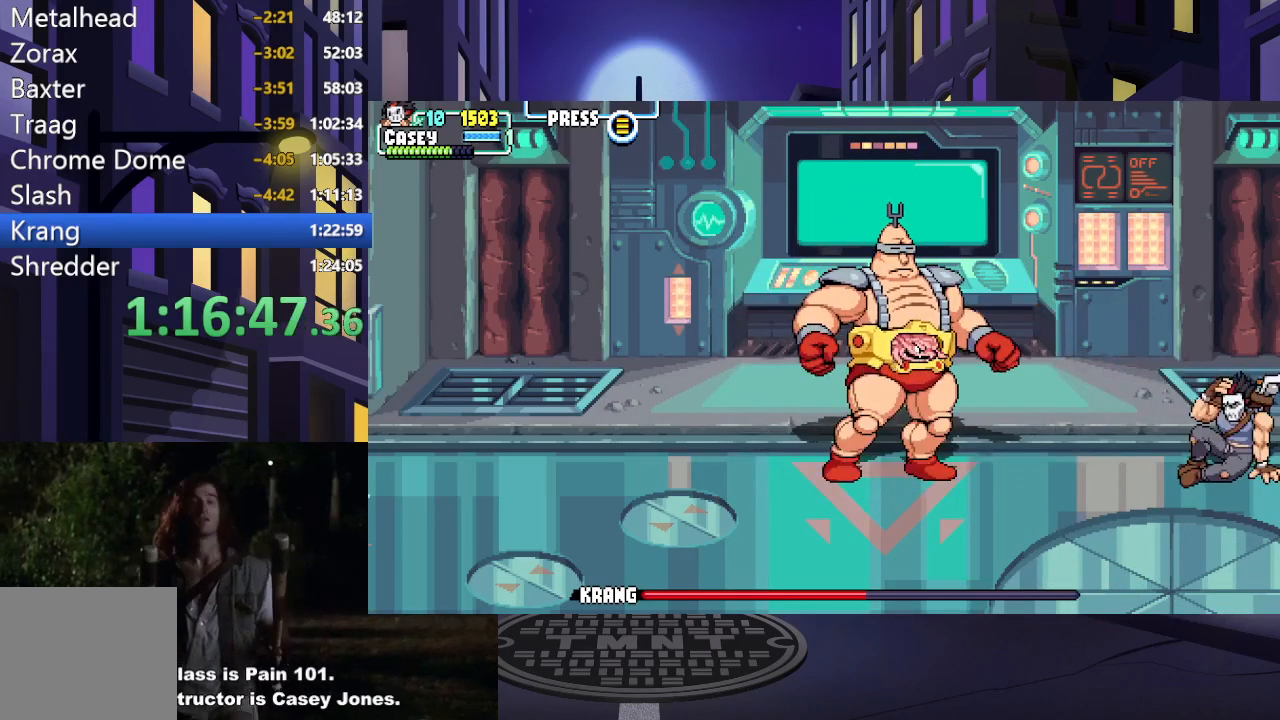
{"buttons": ["DPAD_LEFT"], "events": [[484, "DPAD_LEFT", "down"]]}
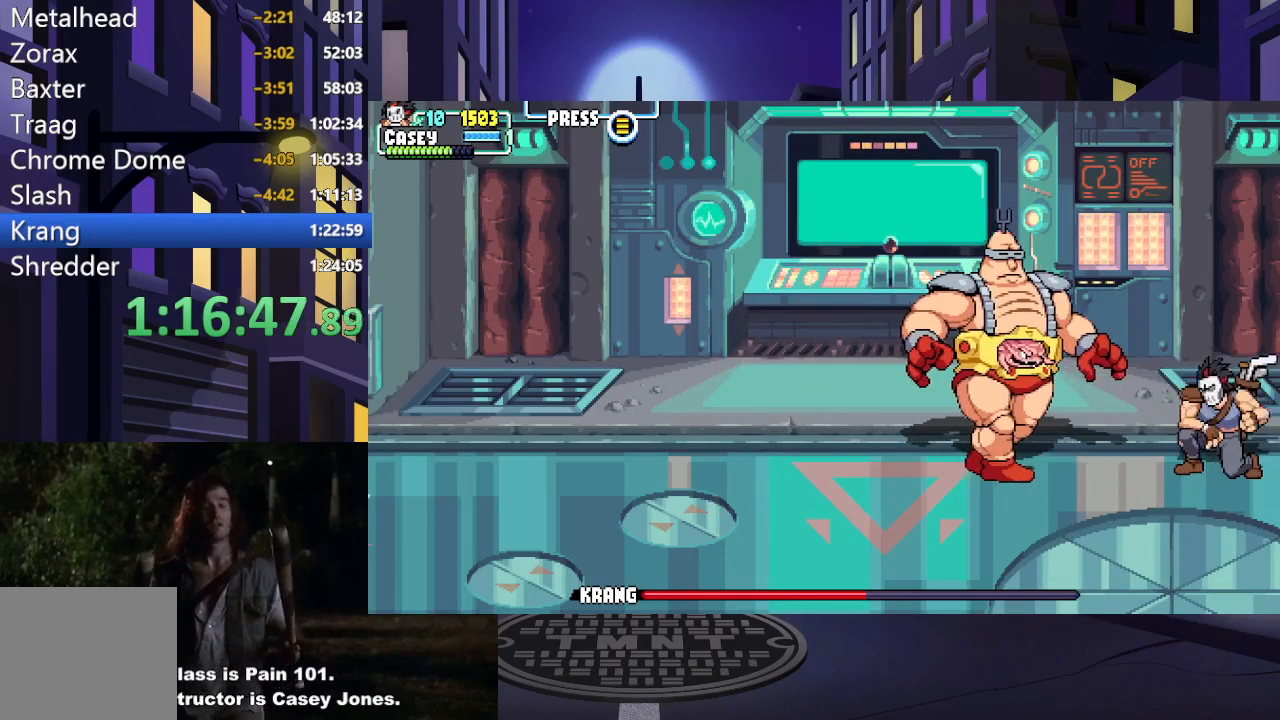
{"buttons": ["DPAD_LEFT"], "events": []}
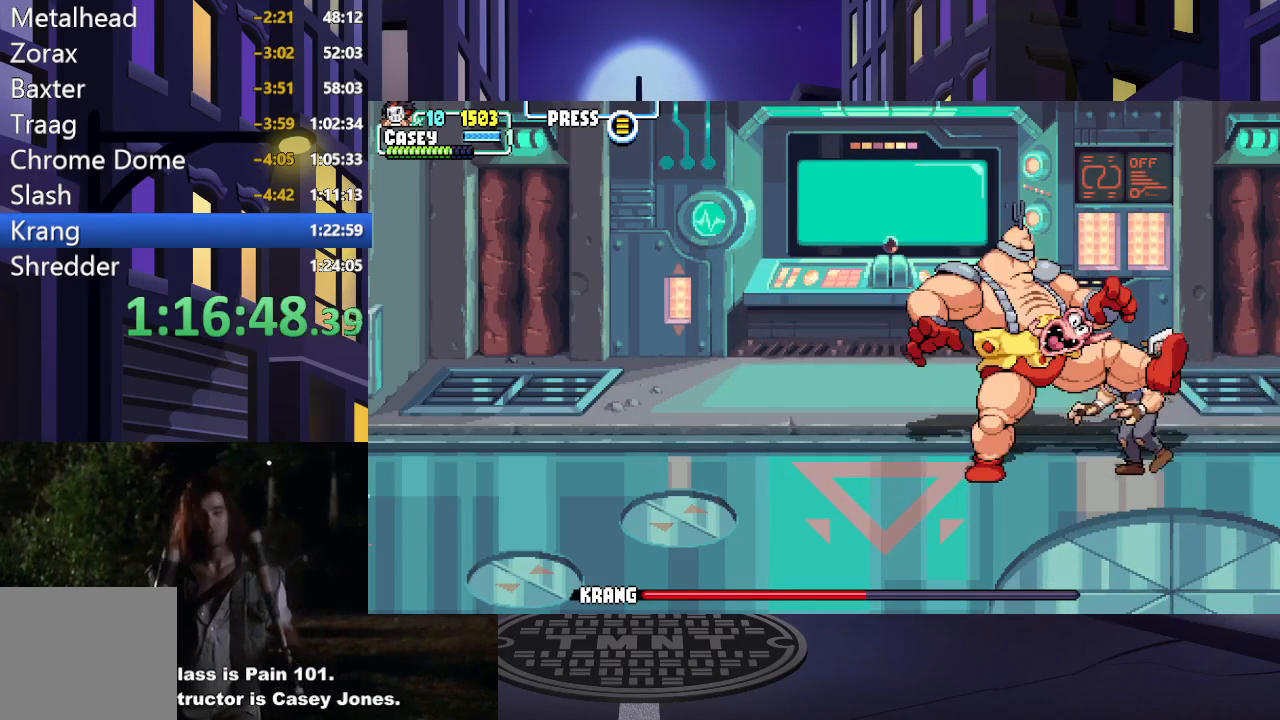
{"buttons": ["DPAD_LEFT"], "events": [[67, "Y", "down"], [251, "Y", "up"]]}
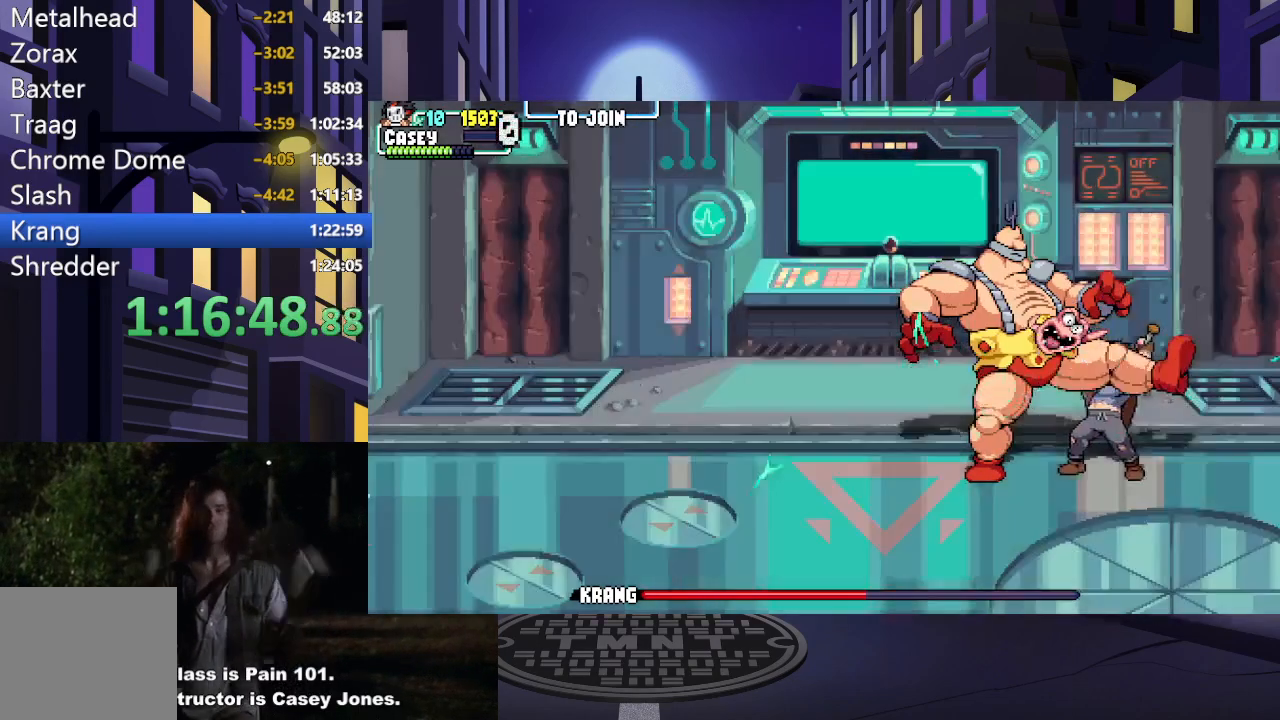
{"buttons": [], "events": [[16, "DPAD_LEFT", "up"]]}
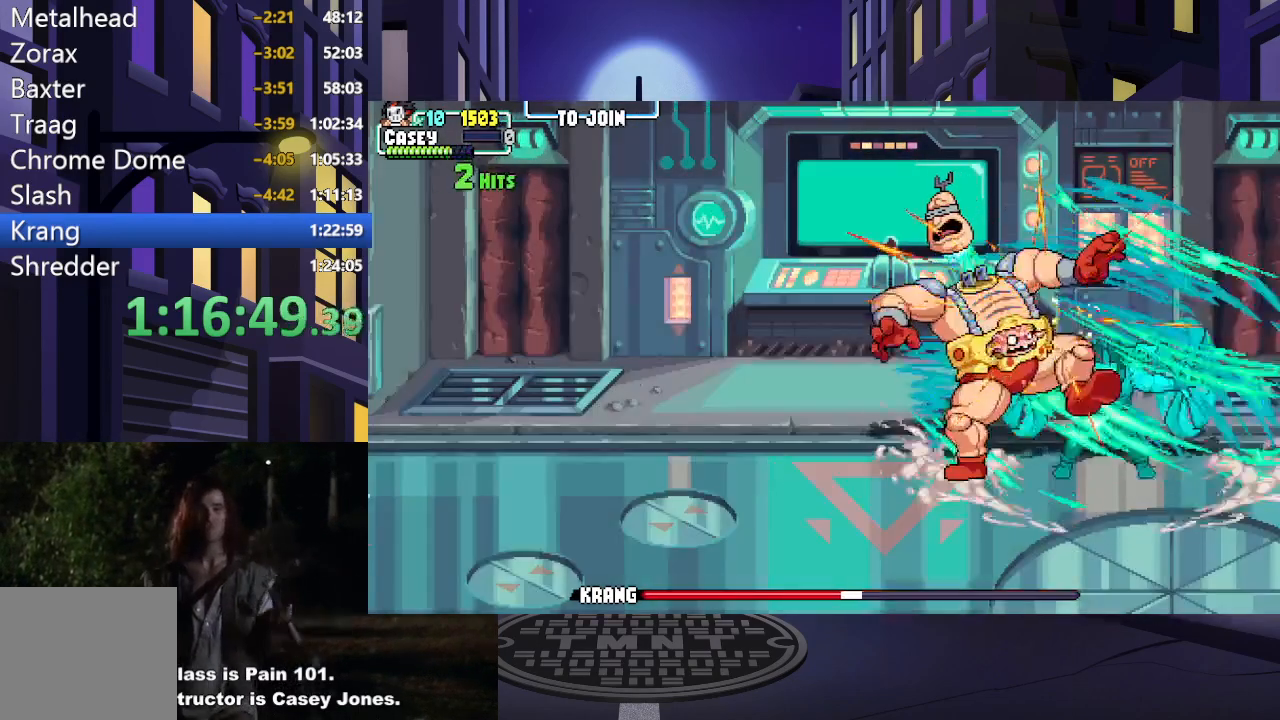
{"buttons": [], "events": []}
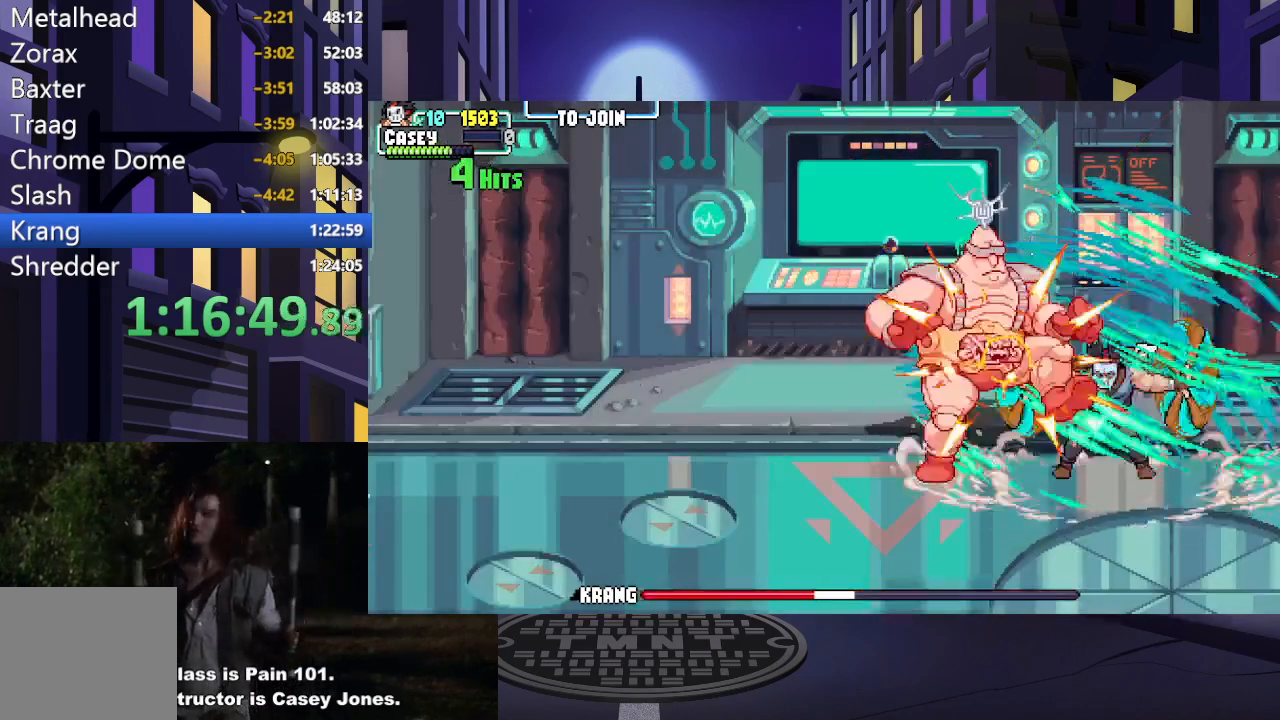
{"buttons": [], "events": []}
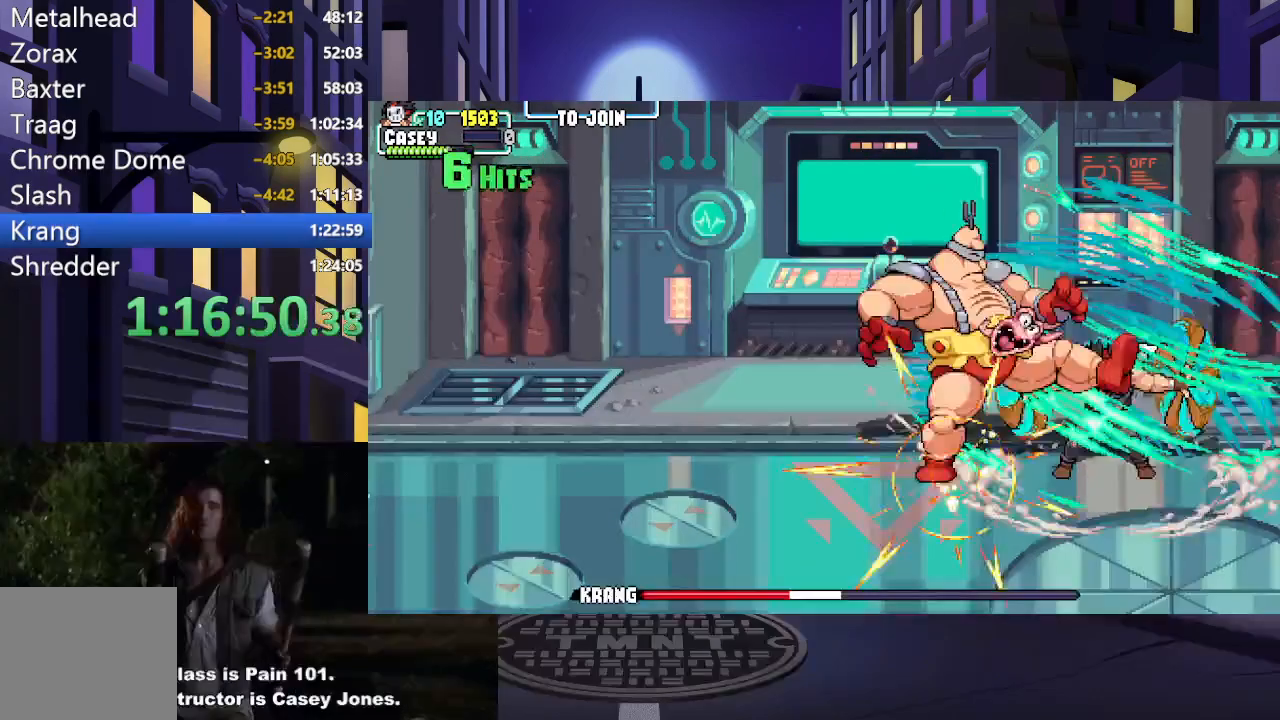
{"buttons": ["X", "DPAD_LEFT"], "events": [[100, "DPAD_LEFT", "down"], [234, "DPAD_LEFT", "up"], [284, "DPAD_LEFT", "down"], [417, "DPAD_LEFT", "up"], [417, "X", "down"], [451, "DPAD_LEFT", "down"]]}
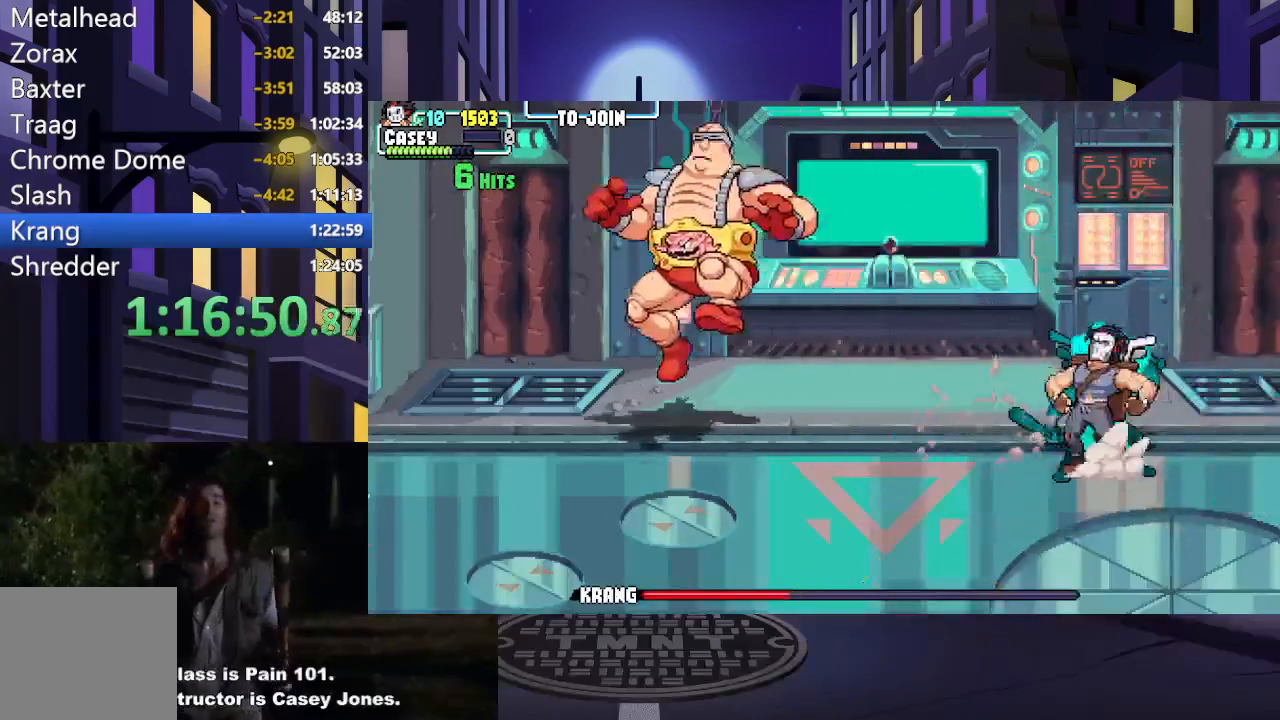
{"buttons": [], "events": [[16, "X", "up"], [150, "DPAD_LEFT", "up"], [250, "DPAD_LEFT", "down"], [400, "DPAD_LEFT", "up"]]}
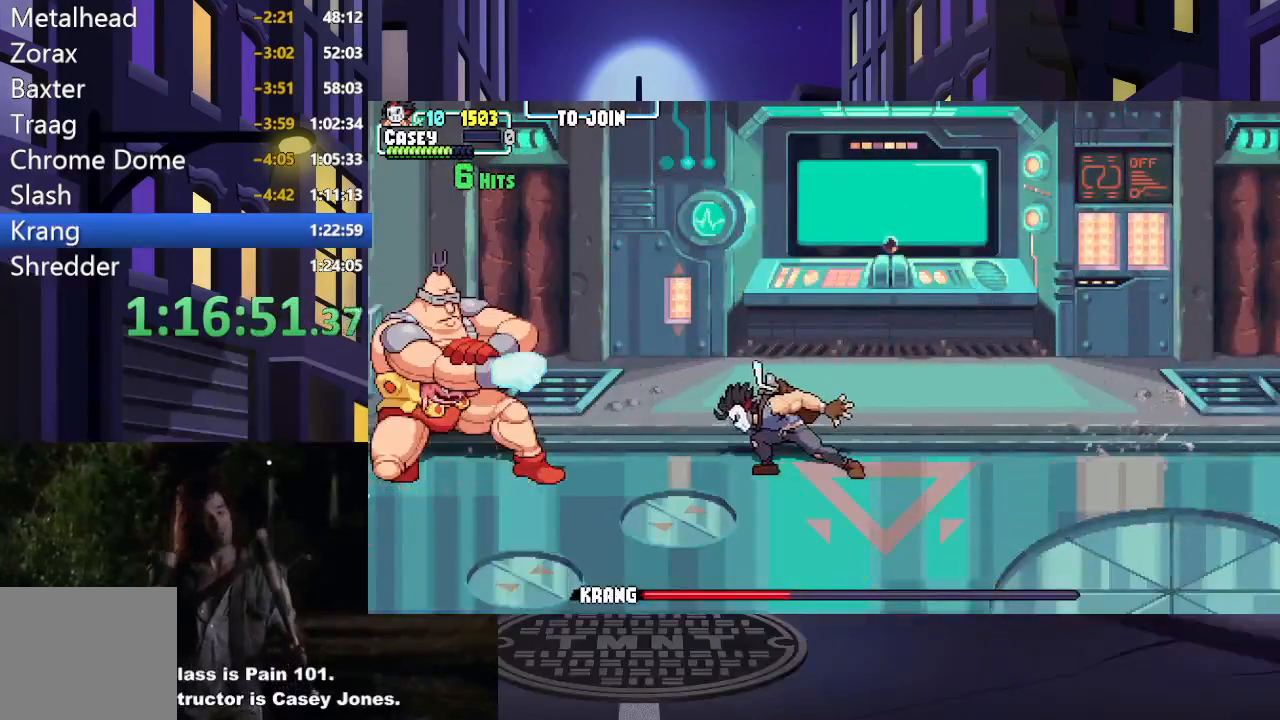
{"buttons": ["X", "DPAD_DOWN"], "events": [[50, "DPAD_DOWN", "down"], [301, "A", "down"], [384, "X", "down"], [501, "A", "up"]]}
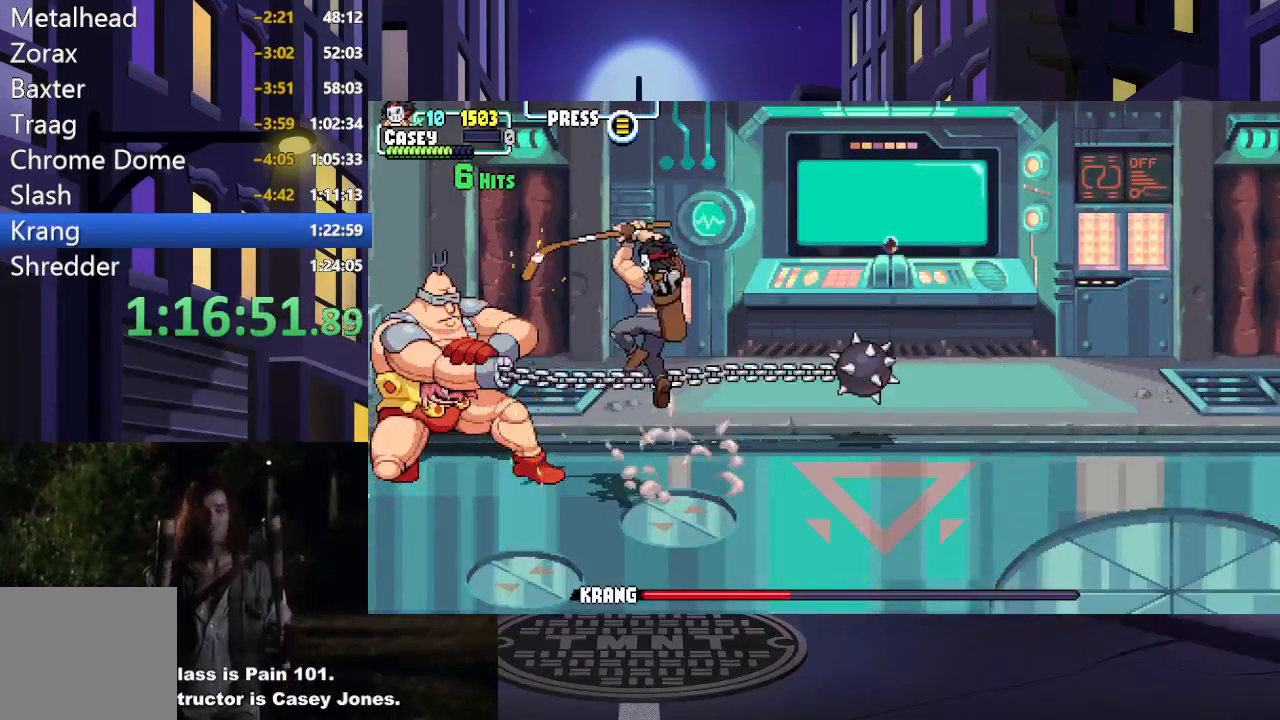
{"buttons": ["DPAD_LEFT"], "events": [[33, "X", "up"], [50, "DPAD_LEFT", "down"], [233, "DPAD_DOWN", "up"], [333, "X", "down"], [500, "X", "up"]]}
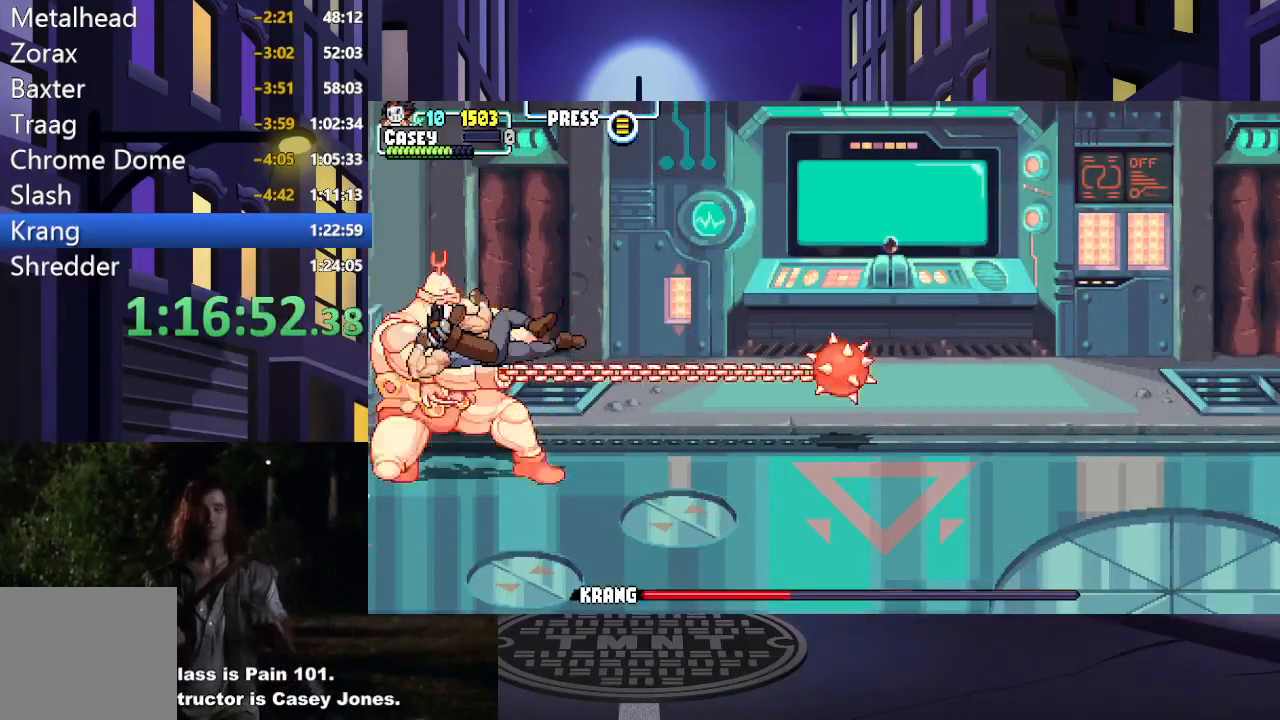
{"buttons": ["X"], "events": [[134, "DPAD_LEFT", "up"], [284, "X", "down"], [434, "X", "up"], [501, "X", "down"]]}
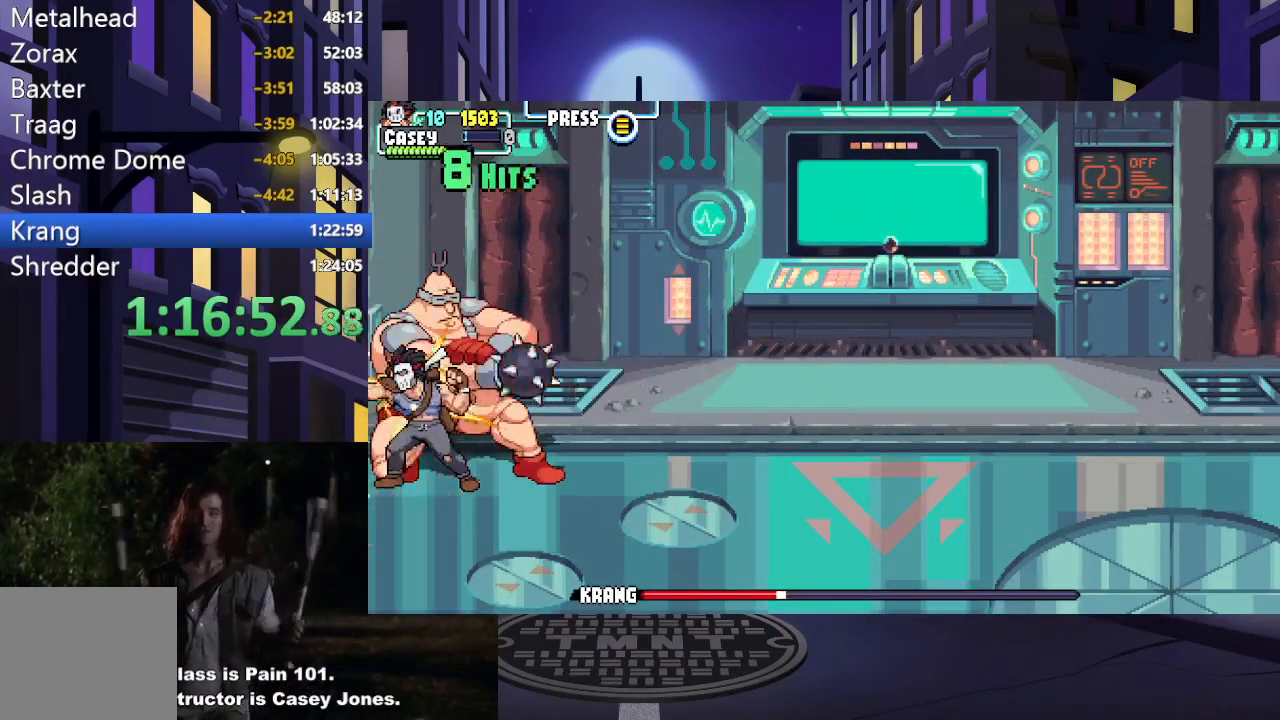
{"buttons": [], "events": [[117, "X", "up"], [200, "X", "down"], [317, "X", "up"]]}
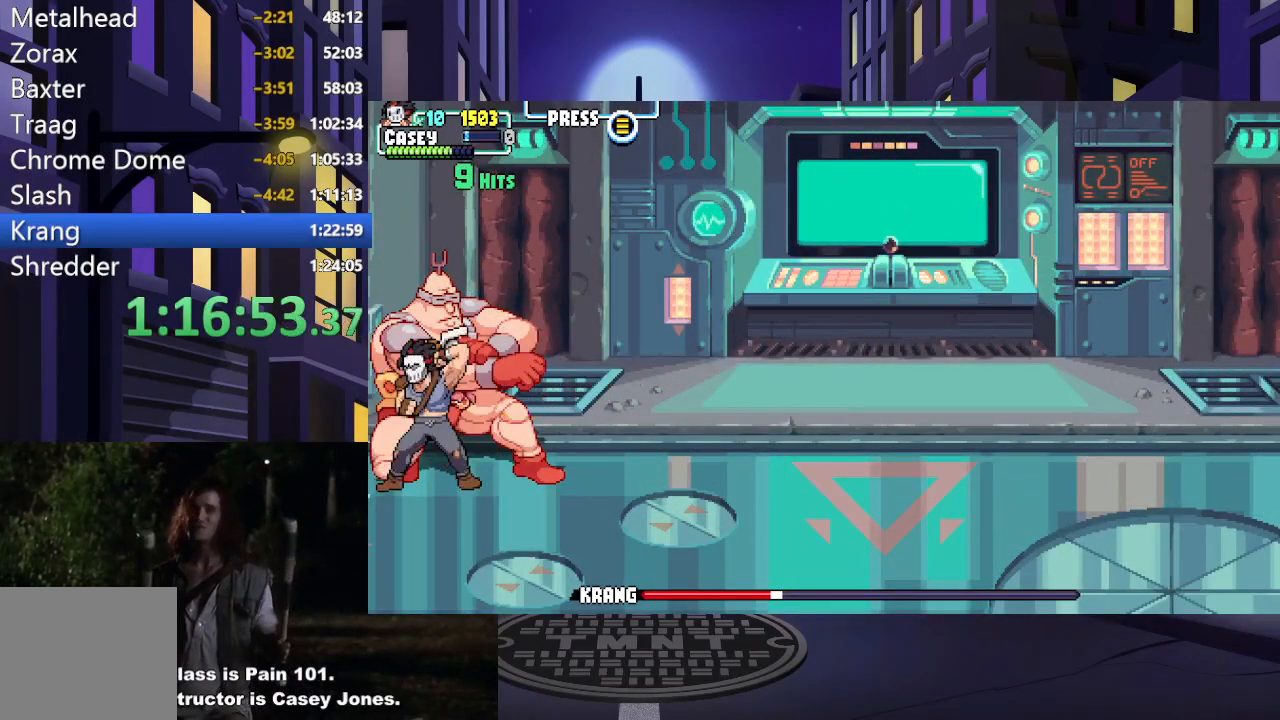
{"buttons": [], "events": [[17, "A", "down"], [34, "X", "down"], [251, "X", "up"], [267, "A", "up"]]}
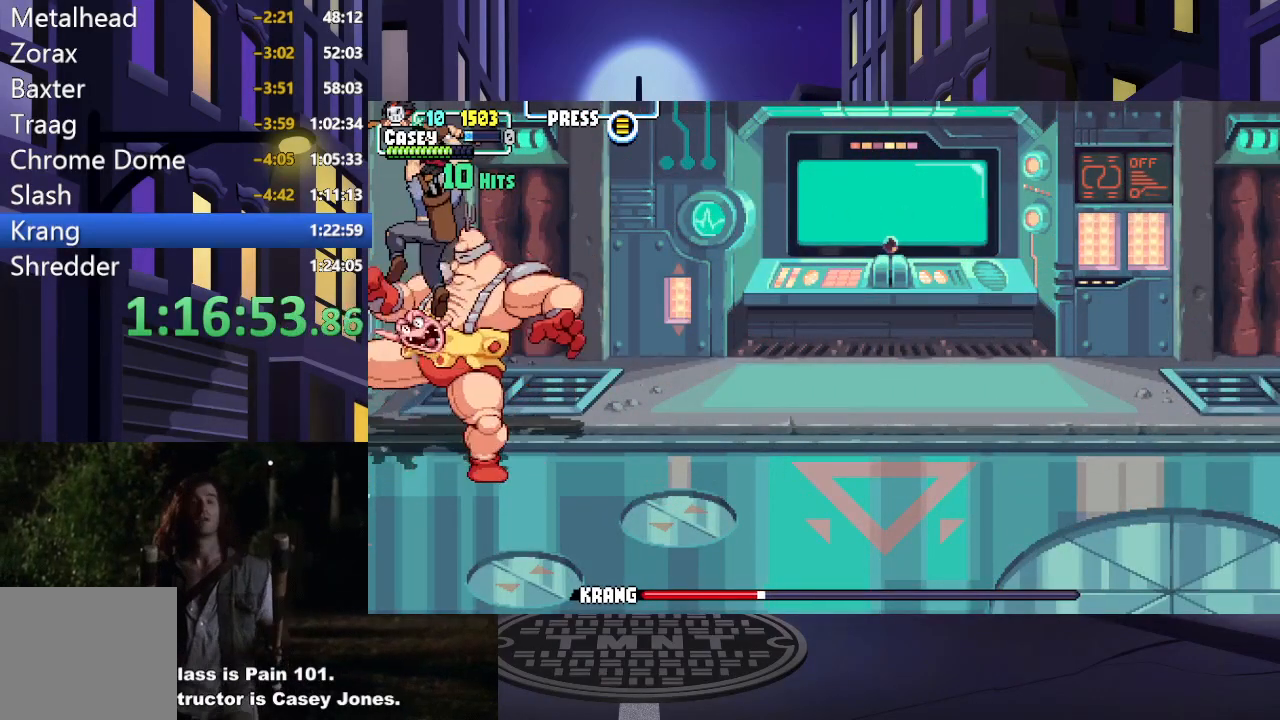
{"buttons": ["X", "DPAD_RIGHT"], "events": [[33, "X", "down"], [83, "DPAD_RIGHT", "down"], [283, "X", "up"], [384, "X", "down"]]}
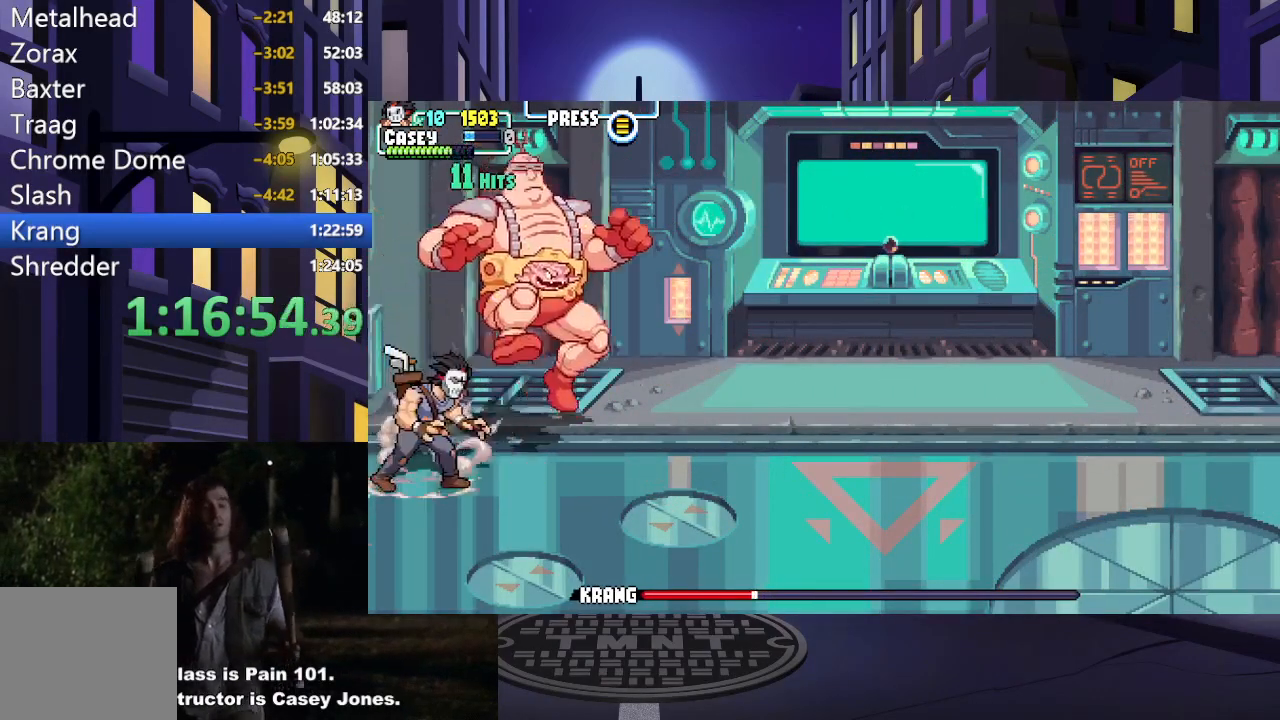
{"buttons": [], "events": [[17, "X", "up"], [84, "X", "down"], [217, "X", "up"], [401, "DPAD_RIGHT", "up"]]}
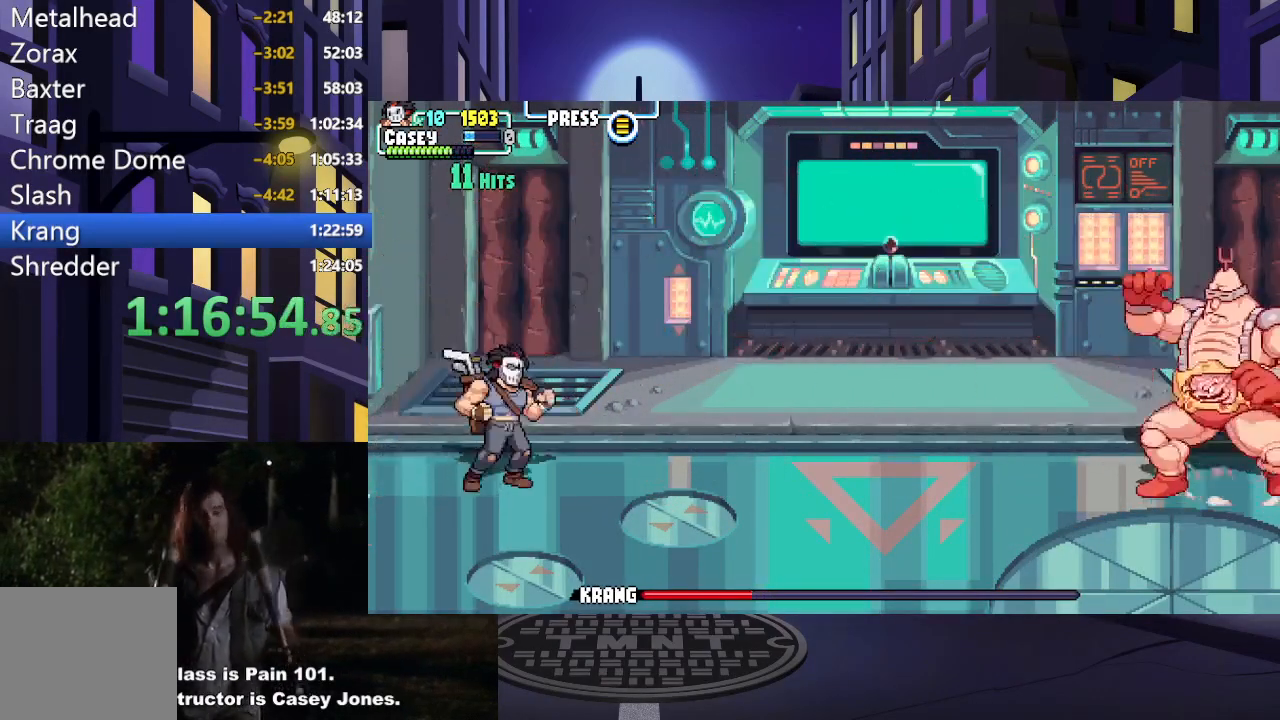
{"buttons": ["A", "DPAD_RIGHT"], "events": [[50, "DPAD_RIGHT", "down"], [150, "DPAD_RIGHT", "up"], [217, "DPAD_RIGHT", "down"], [451, "A", "down"]]}
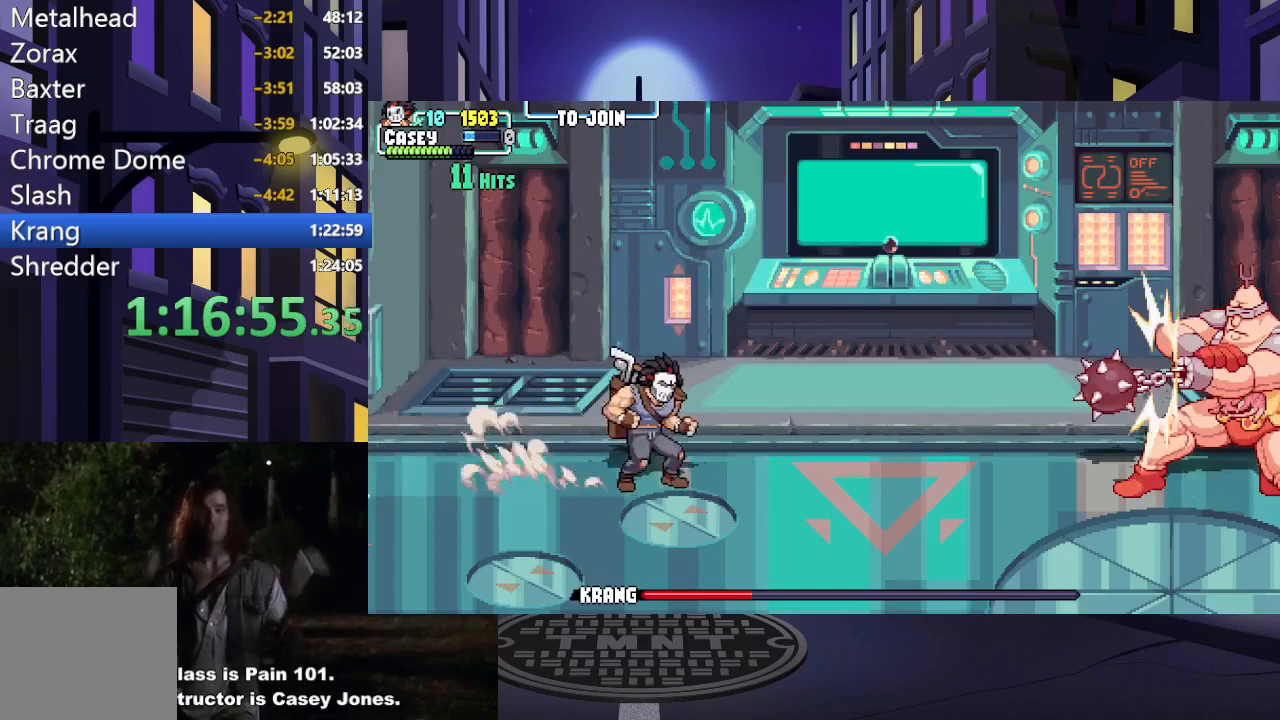
{"buttons": ["DPAD_RIGHT"], "events": [[300, "A", "up"]]}
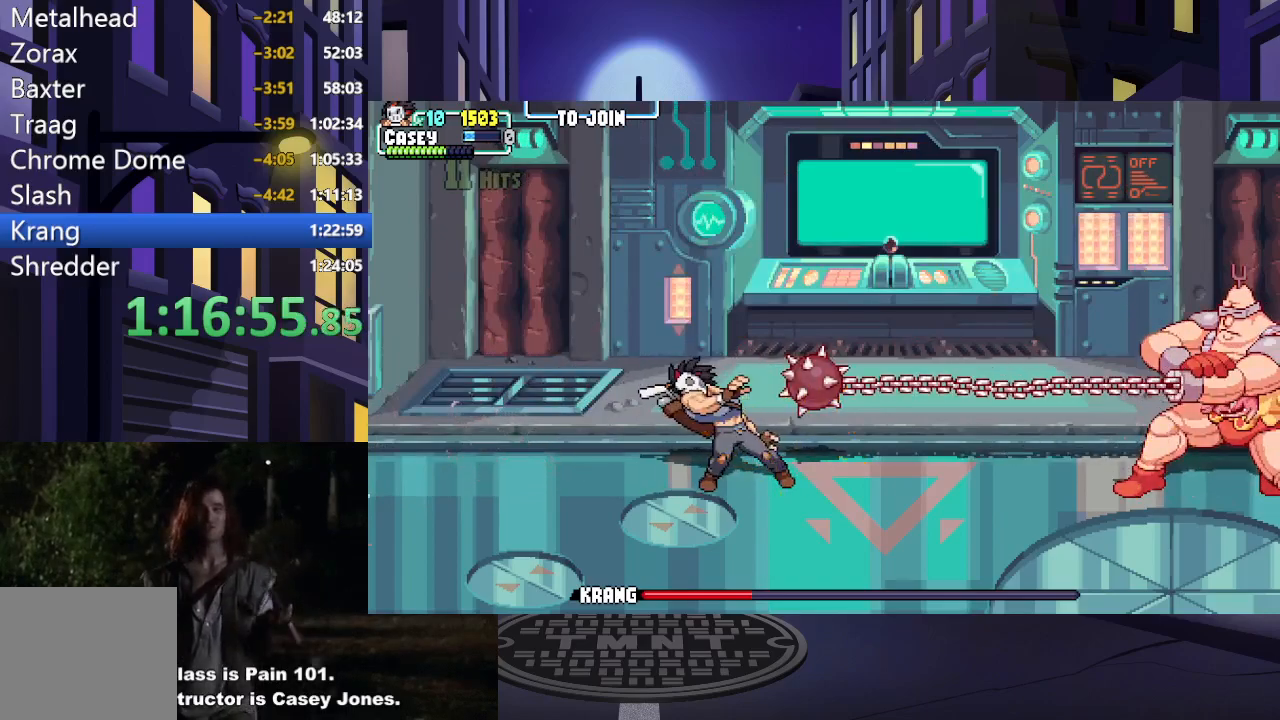
{"buttons": ["DPAD_RIGHT"], "events": [[17, "DPAD_RIGHT", "up"], [284, "DPAD_RIGHT", "down"], [367, "DPAD_RIGHT", "up"], [434, "DPAD_RIGHT", "down"]]}
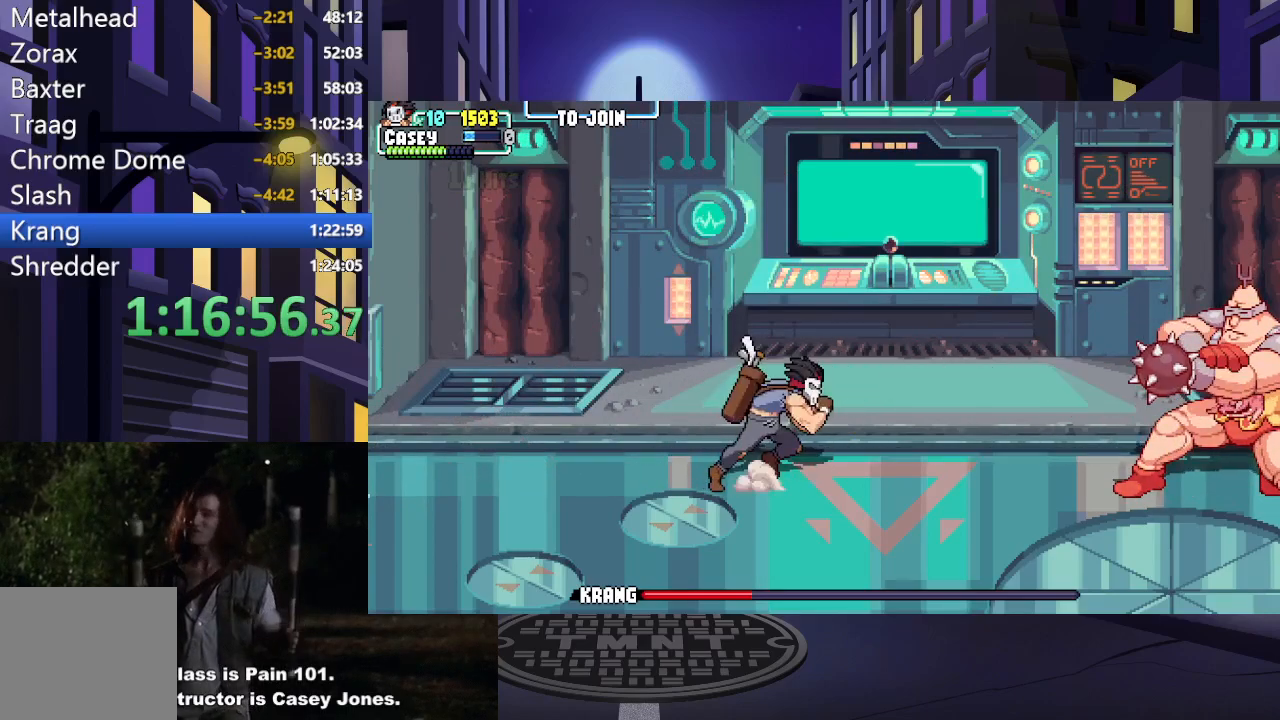
{"buttons": [], "events": [[333, "X", "down"], [400, "DPAD_RIGHT", "up"], [467, "X", "up"]]}
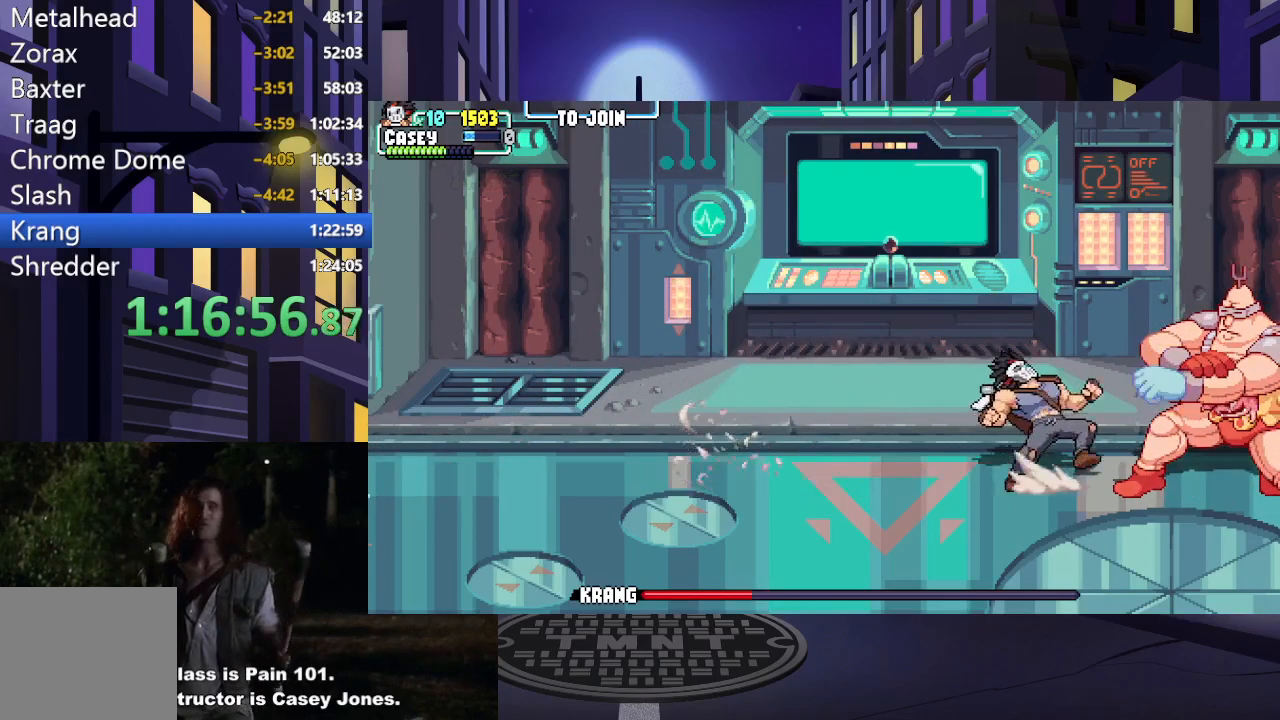
{"buttons": ["DPAD_RIGHT"], "events": [[33, "X", "down"], [134, "X", "up"], [200, "X", "down"], [317, "X", "up"], [367, "X", "down"], [384, "DPAD_RIGHT", "down"], [484, "X", "up"]]}
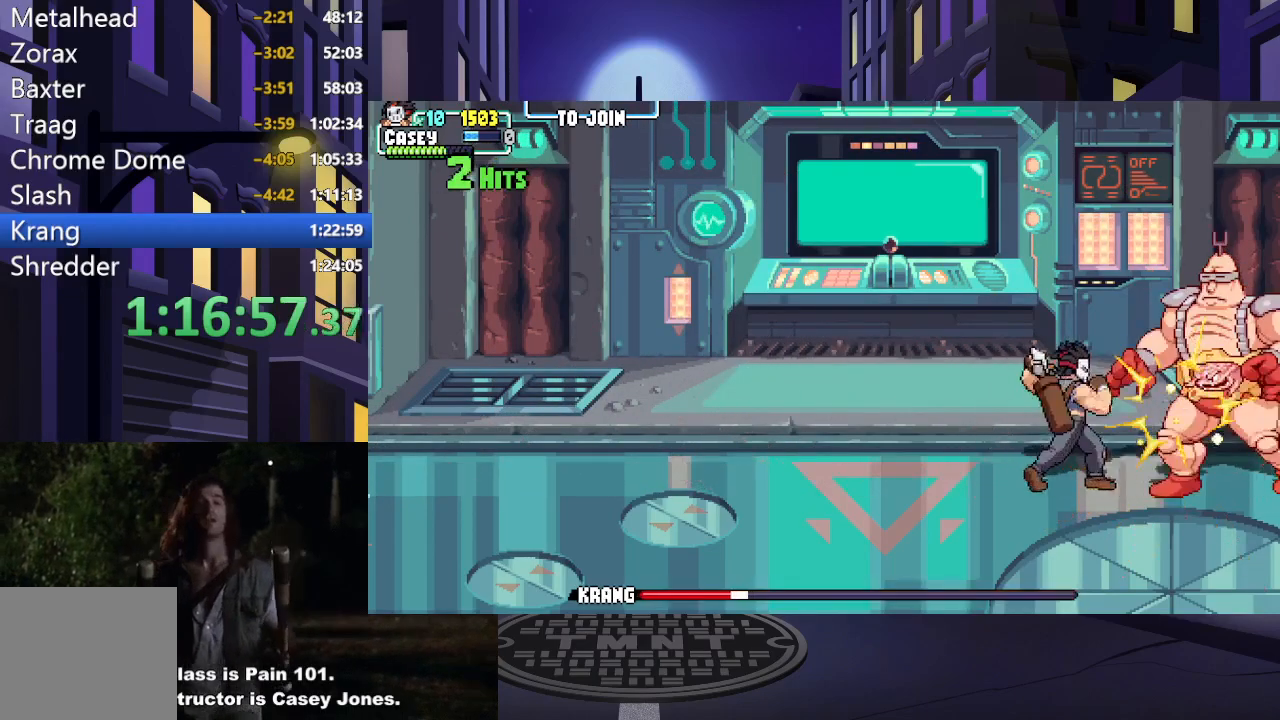
{"buttons": ["A", "X"], "events": [[33, "X", "down"], [116, "DPAD_RIGHT", "up"], [150, "X", "up"], [217, "DPAD_RIGHT", "down"], [233, "X", "down"], [283, "A", "down"], [333, "DPAD_RIGHT", "up"], [383, "X", "up"], [400, "A", "up"], [433, "A", "down"], [467, "X", "down"]]}
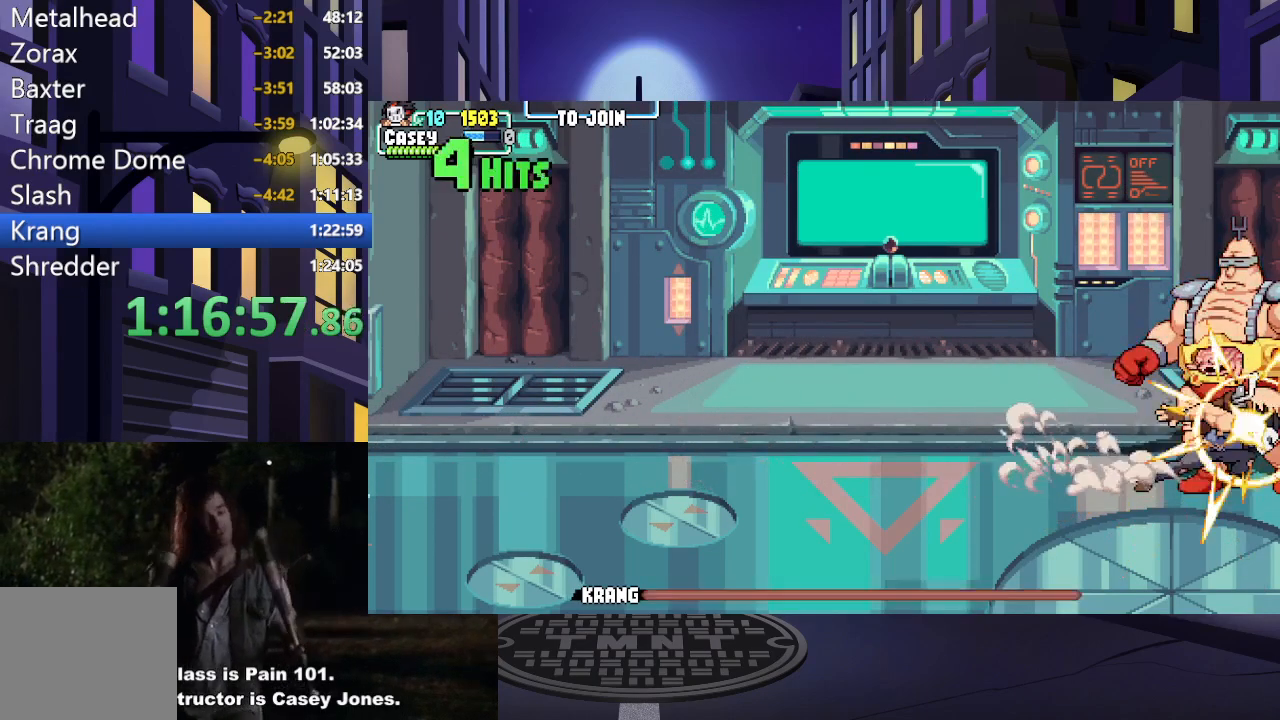
{"buttons": ["X"], "events": [[84, "A", "up"], [84, "X", "up"], [217, "A", "down"], [217, "X", "down"], [350, "A", "up"], [367, "X", "up"], [417, "X", "down"]]}